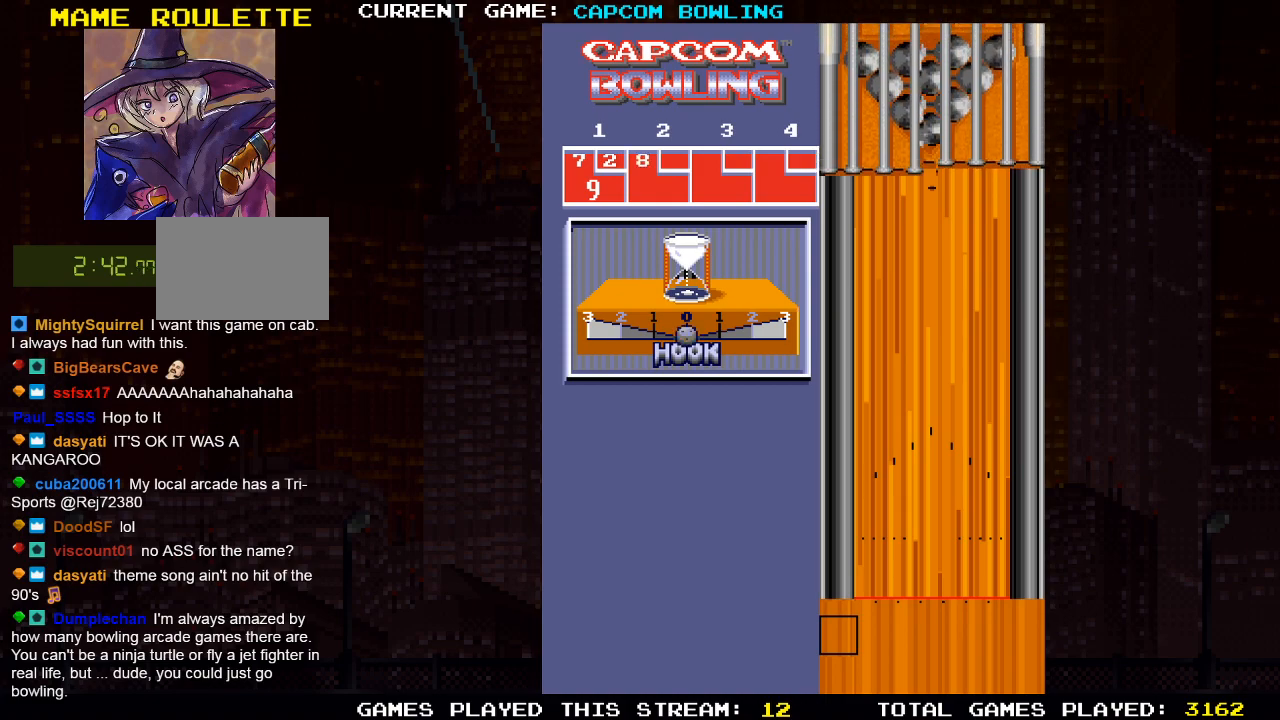
Gameplay with a controller (PlayStation layout); each line is a JSON object with the inputs held at the frame after it. "events" lists button and stick changes between this image and that frame as [ms after this image, input, new state], when the widget could be followed in between.
{"buttons": [], "left_stick": "center", "right_stick": "center", "events": []}
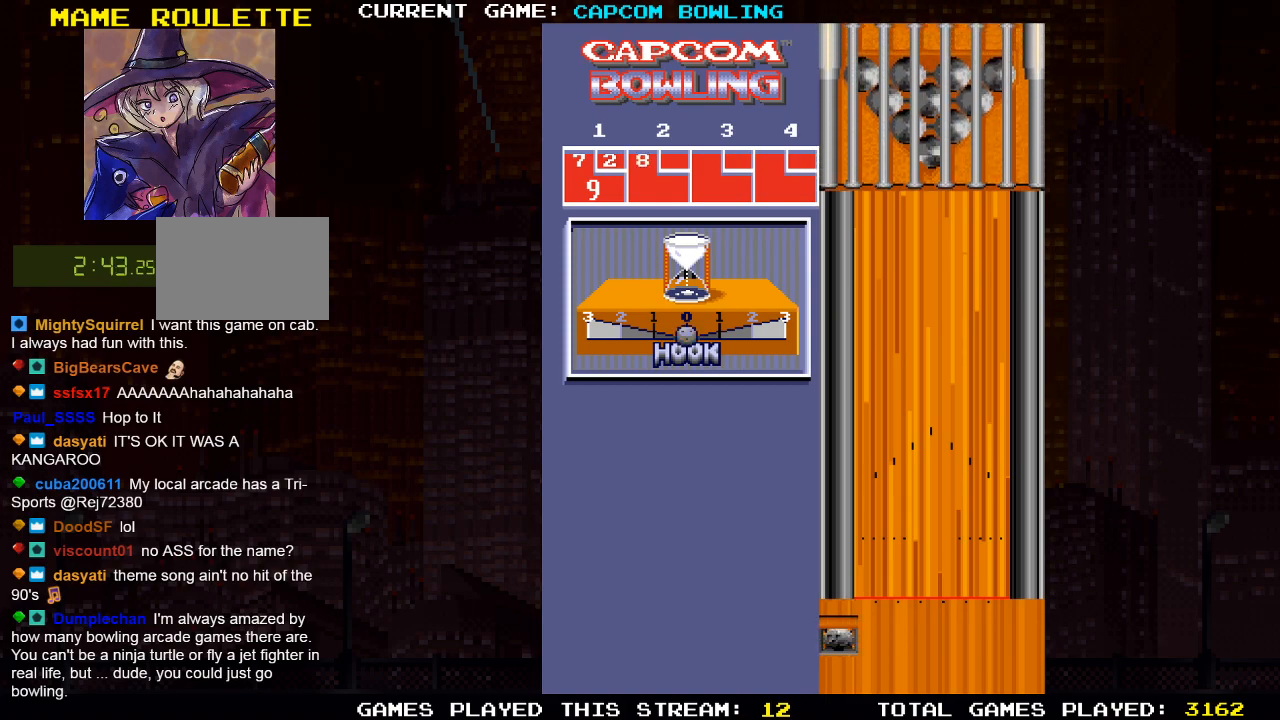
{"buttons": [], "left_stick": "center", "right_stick": "center", "events": []}
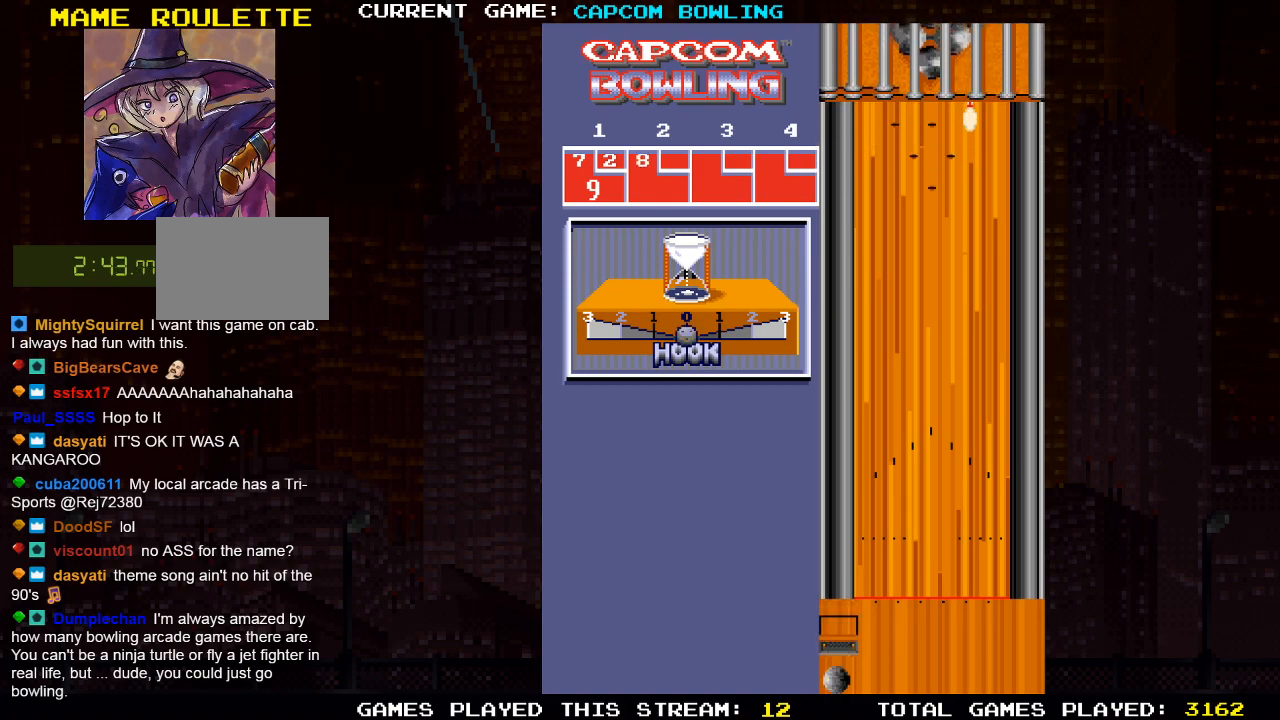
{"buttons": ["DPAD_RIGHT"], "left_stick": "center", "right_stick": "center", "events": [[117, "DPAD_RIGHT", "down"]]}
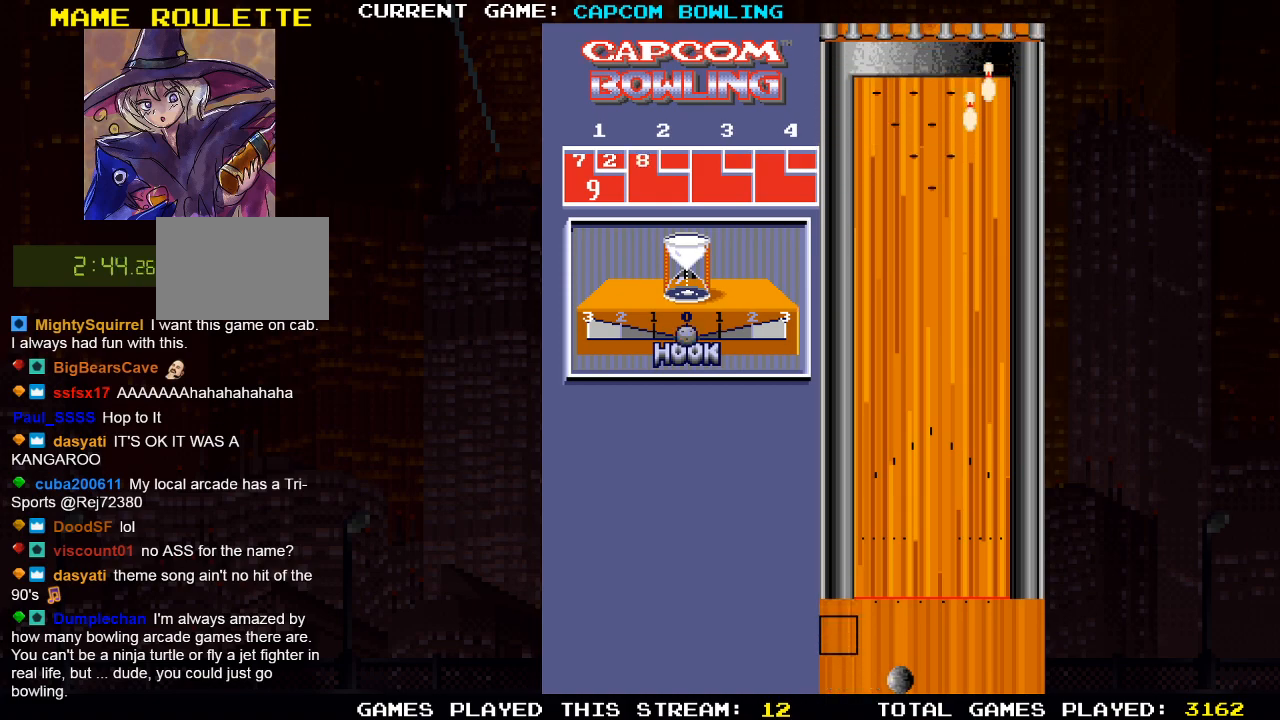
{"buttons": [], "left_stick": "center", "right_stick": "center", "events": [[17, "DPAD_RIGHT", "up"], [300, "DPAD_RIGHT", "down"], [433, "DPAD_RIGHT", "up"]]}
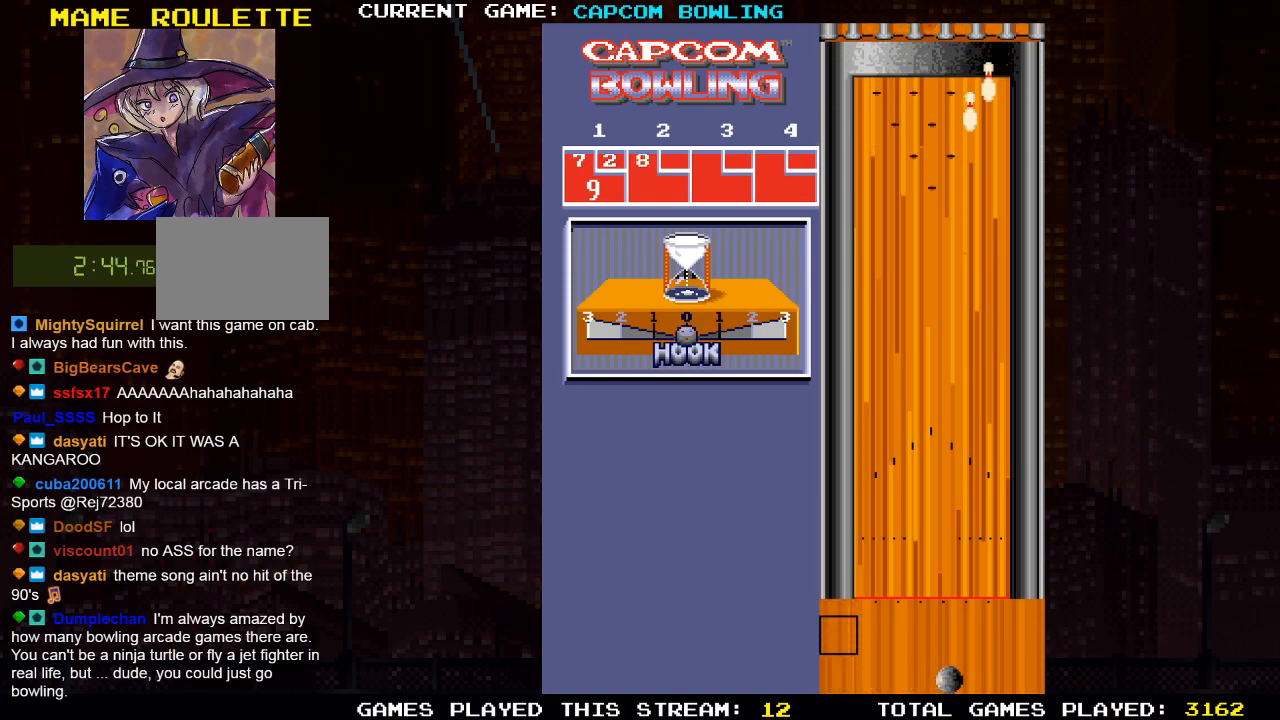
{"buttons": ["DPAD_UP"], "left_stick": "center", "right_stick": "center", "events": [[417, "DPAD_UP", "down"]]}
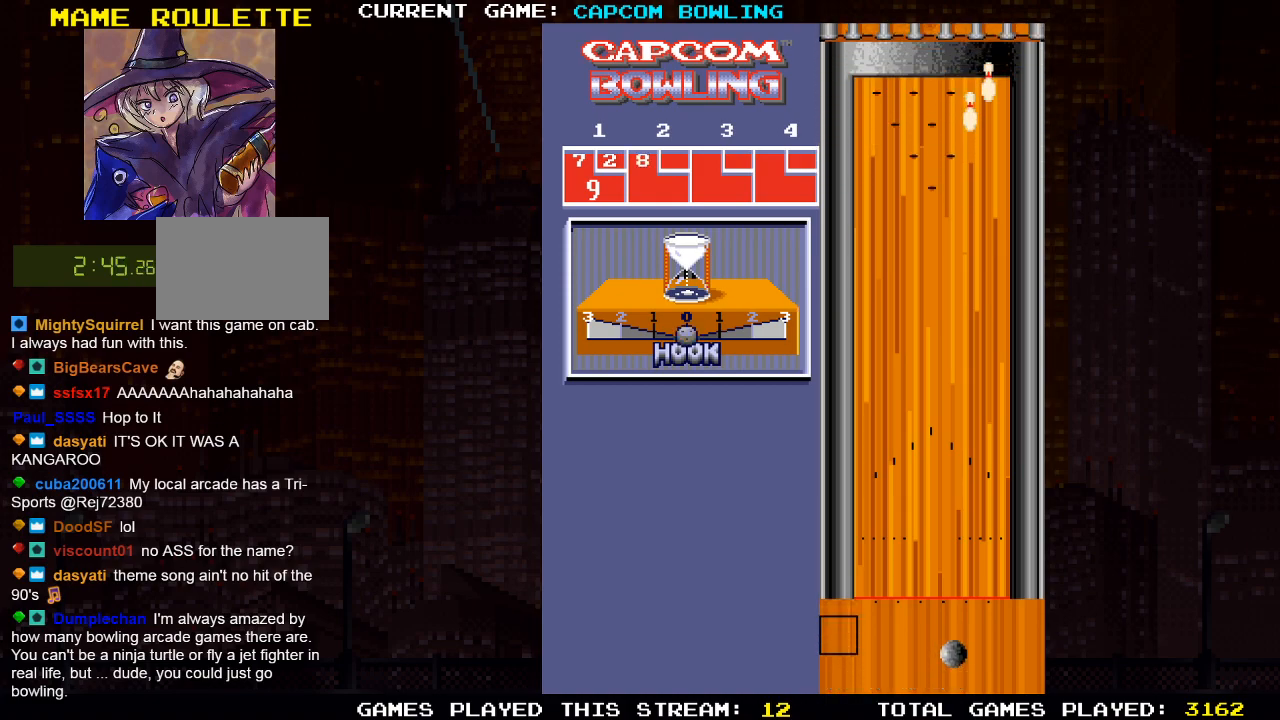
{"buttons": [], "left_stick": "center", "right_stick": "center", "events": [[233, "DPAD_UP", "up"]]}
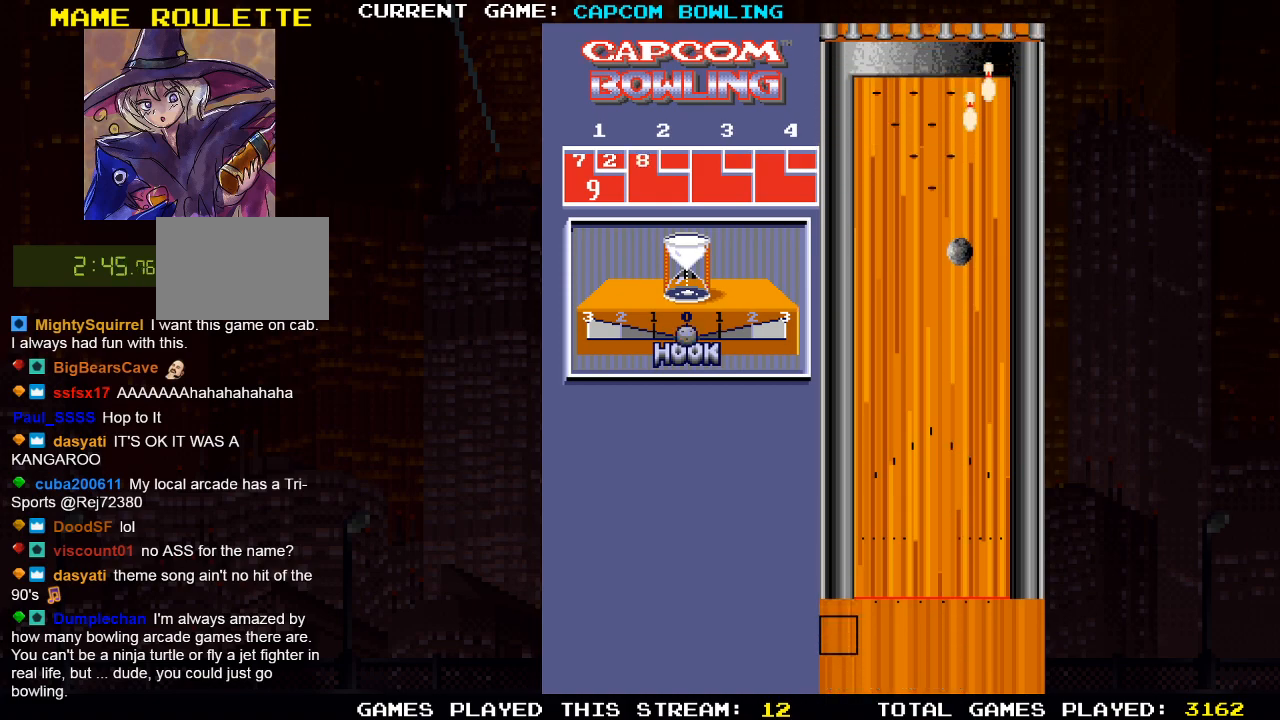
{"buttons": [], "left_stick": "center", "right_stick": "center", "events": []}
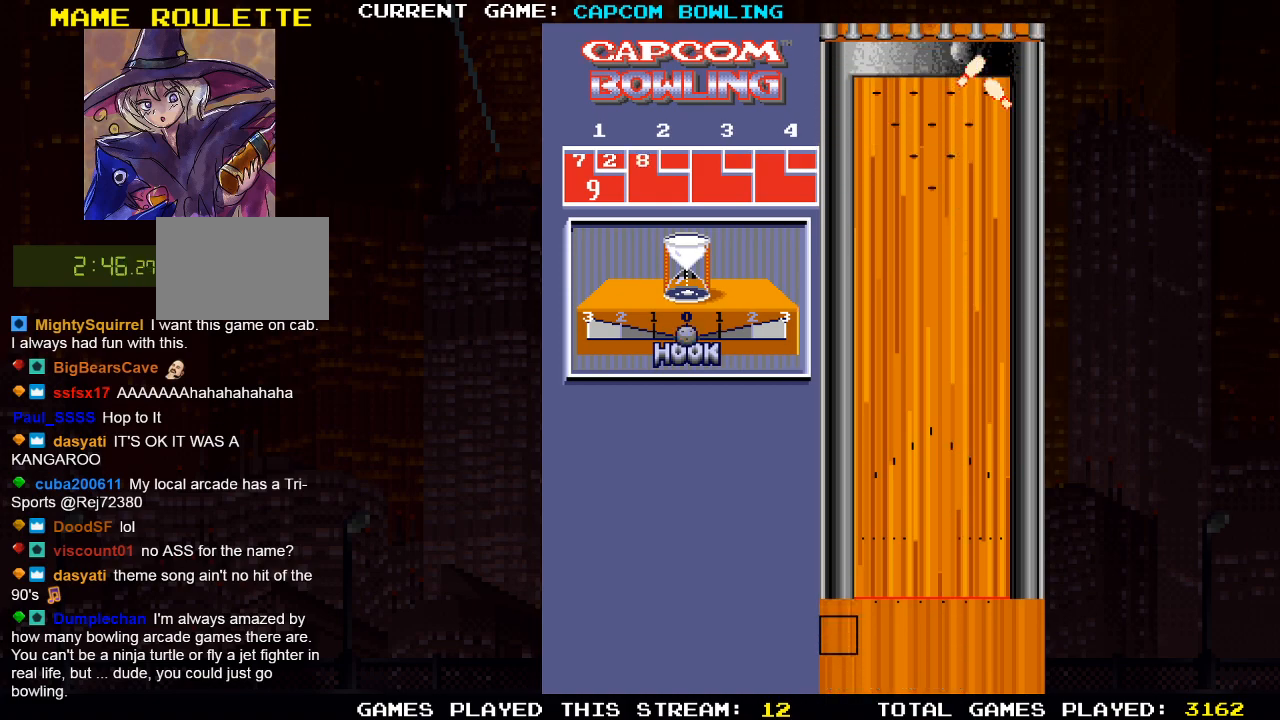
{"buttons": [], "left_stick": "center", "right_stick": "center", "events": []}
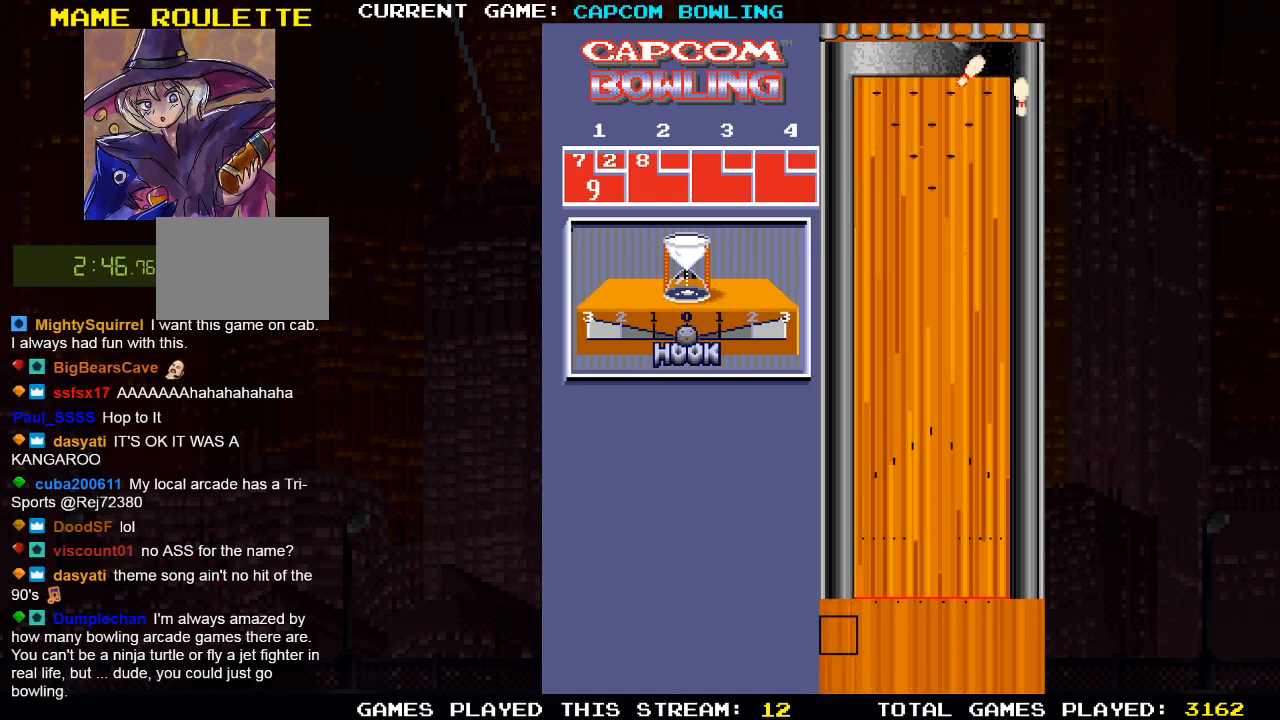
{"buttons": [], "left_stick": "center", "right_stick": "center", "events": []}
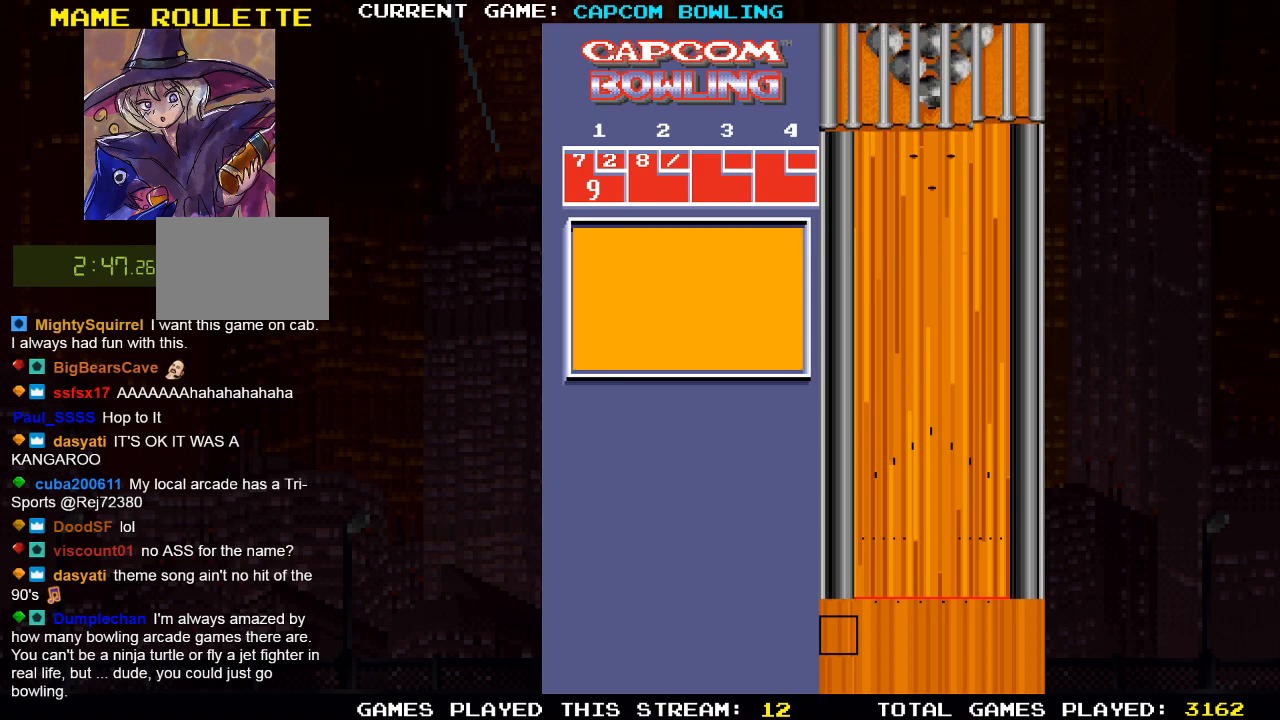
{"buttons": [], "left_stick": "center", "right_stick": "center", "events": []}
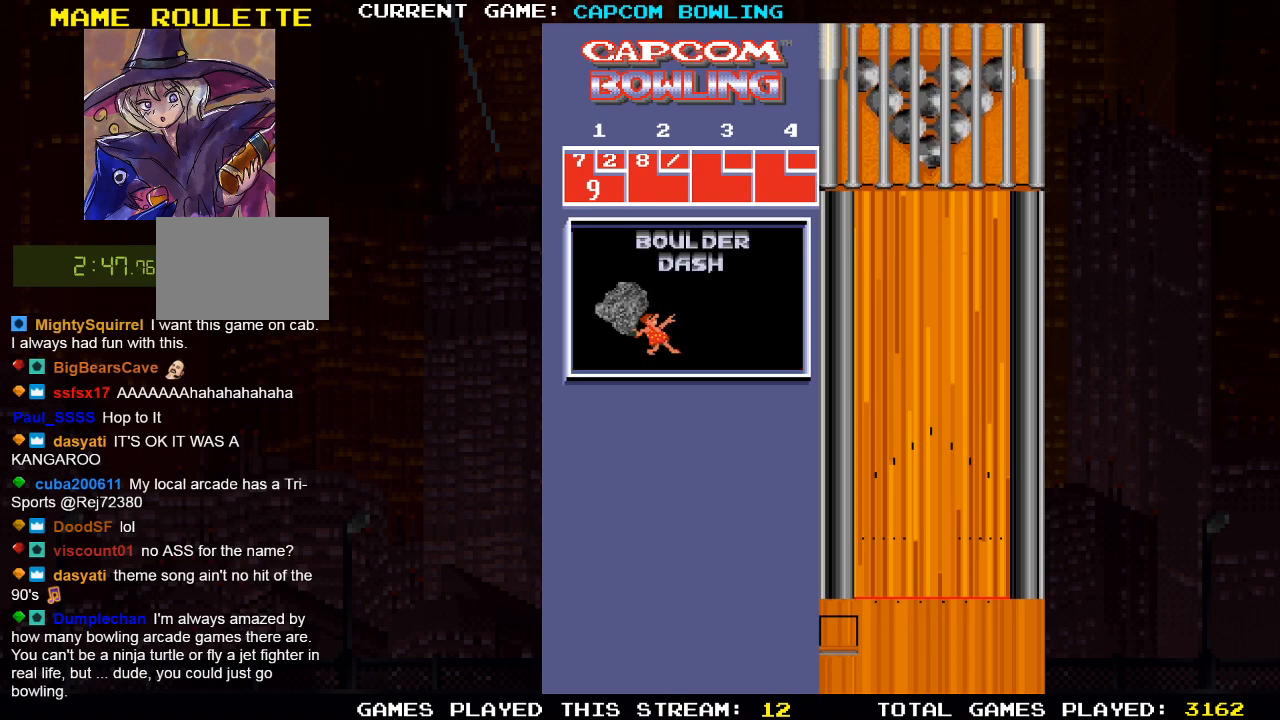
{"buttons": [], "left_stick": "center", "right_stick": "center", "events": []}
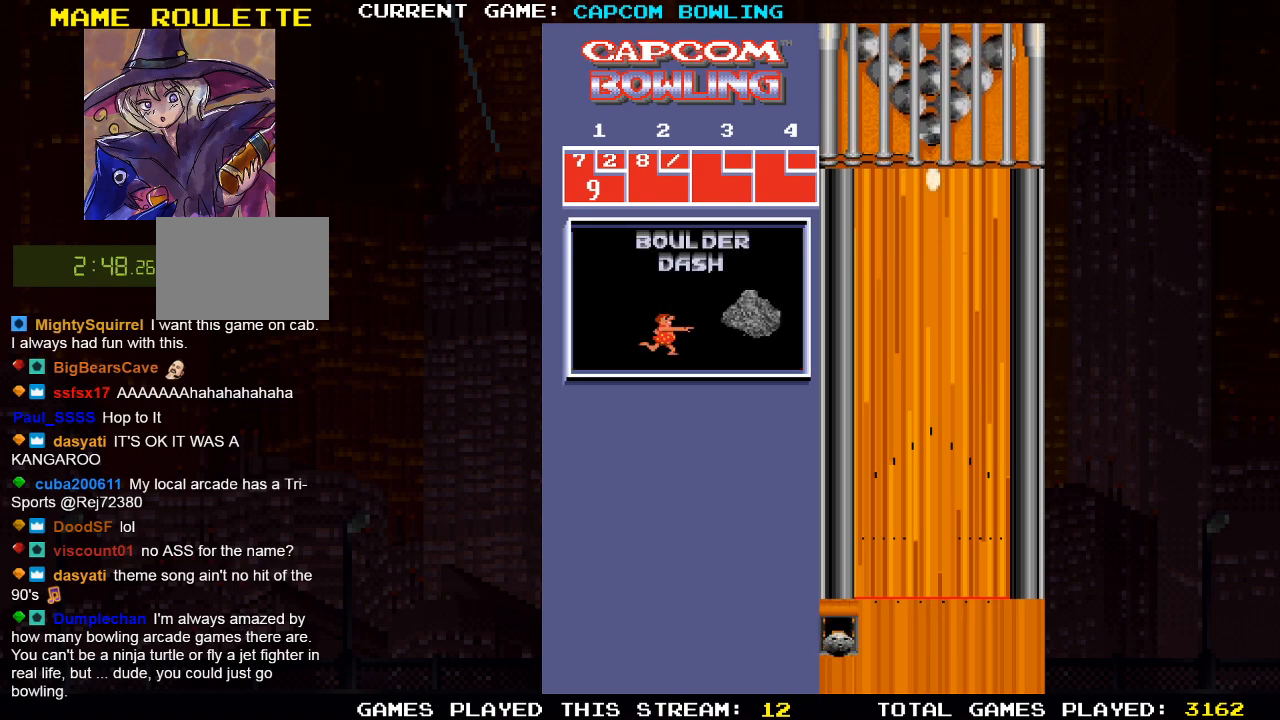
{"buttons": [], "left_stick": "center", "right_stick": "center", "events": []}
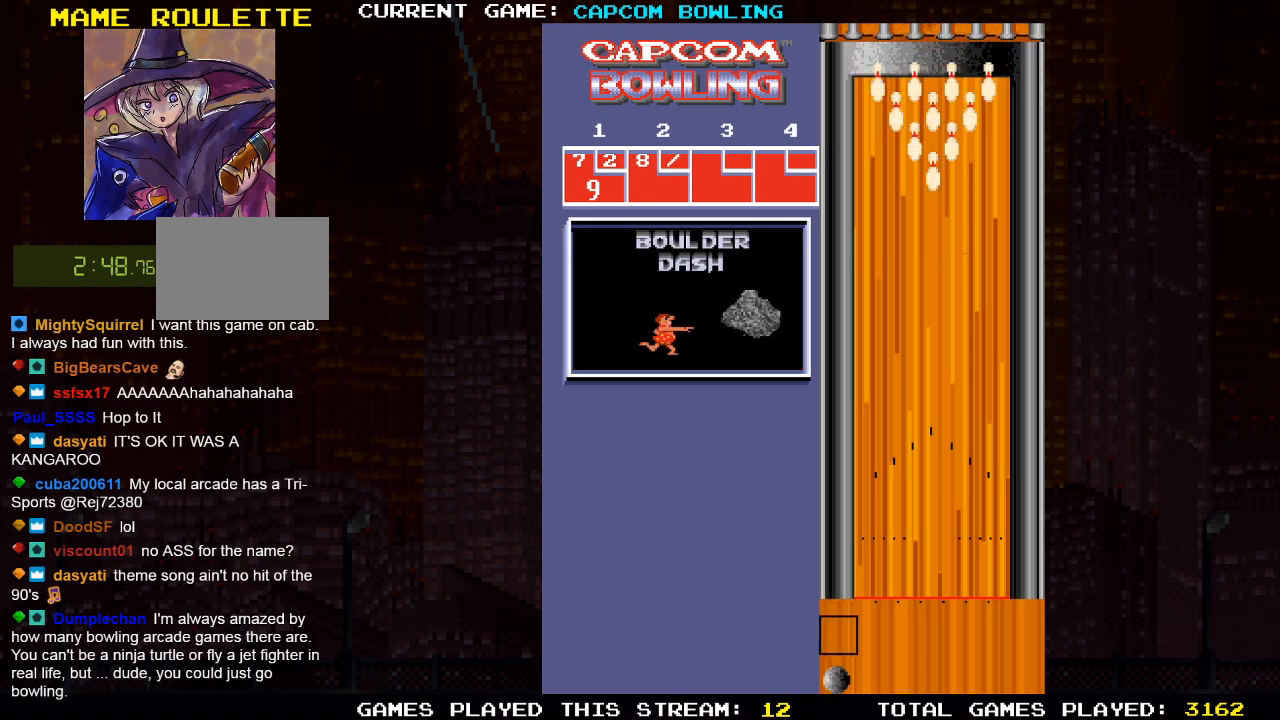
{"buttons": [], "left_stick": "center", "right_stick": "center", "events": []}
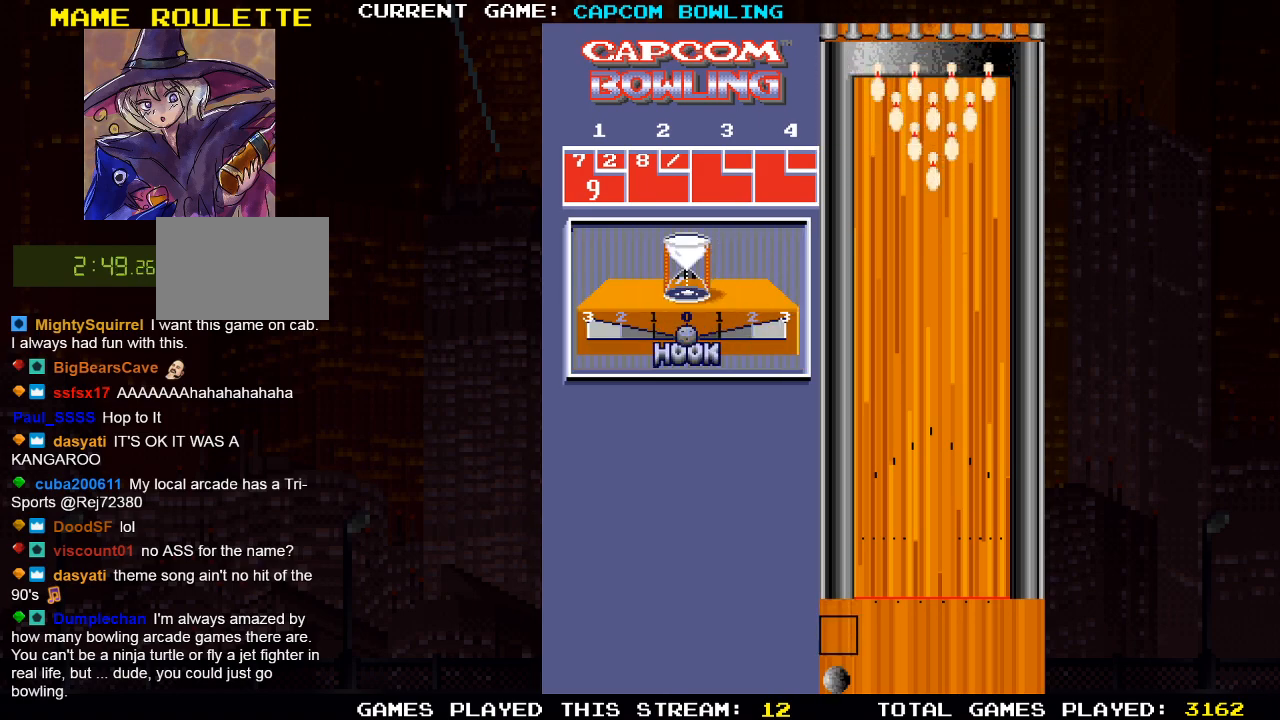
{"buttons": ["DPAD_RIGHT"], "left_stick": "center", "right_stick": "center", "events": [[217, "DPAD_RIGHT", "down"]]}
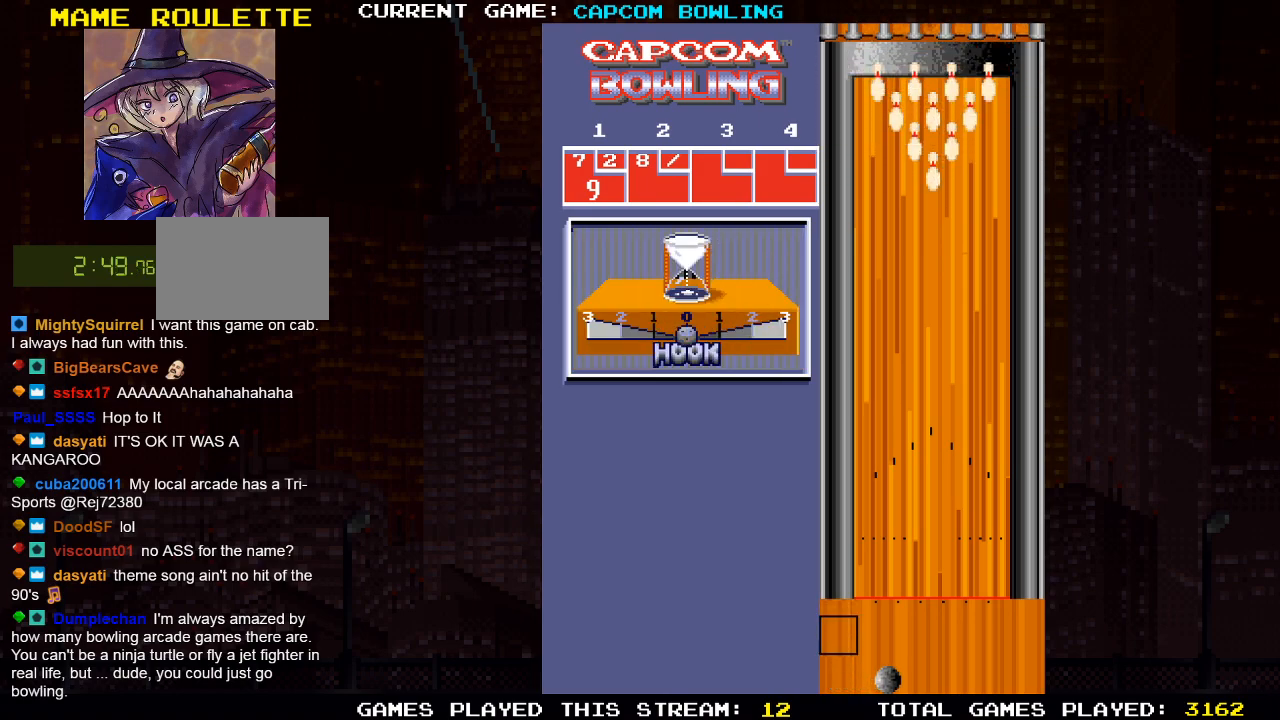
{"buttons": ["DPAD_RIGHT"], "left_stick": "center", "right_stick": "center", "events": [[33, "DPAD_RIGHT", "up"], [483, "DPAD_RIGHT", "down"]]}
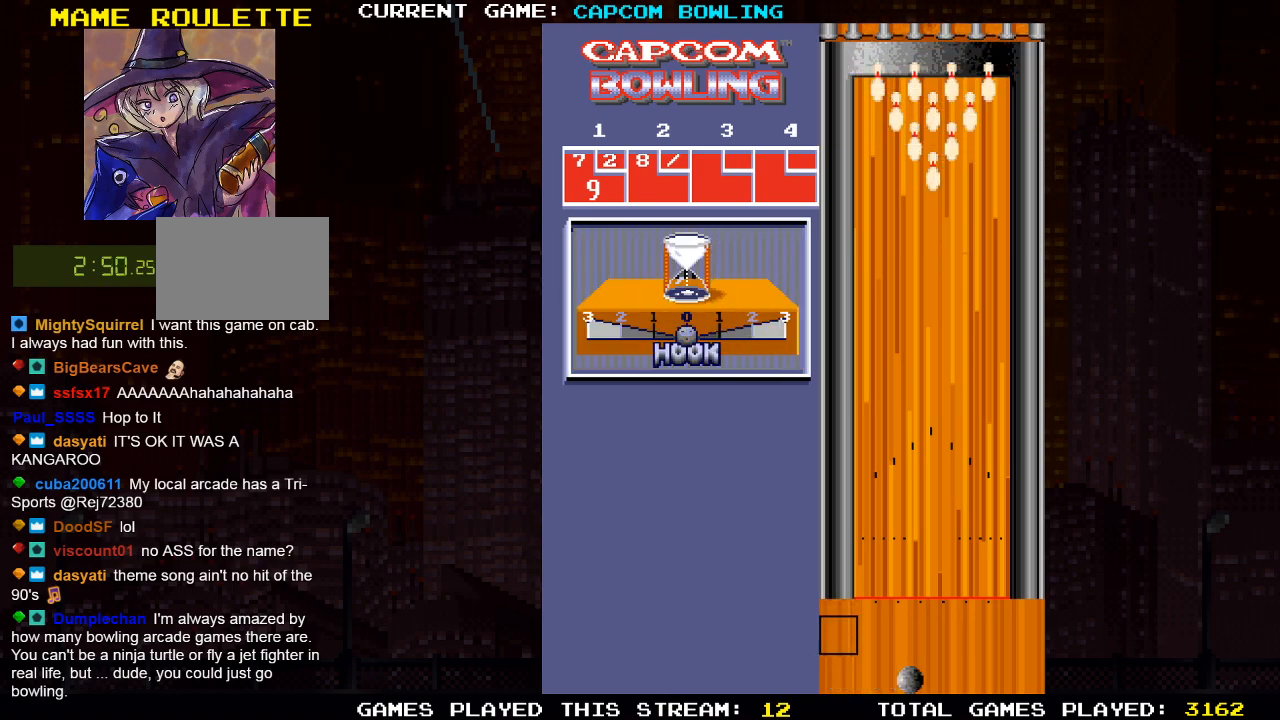
{"buttons": ["DPAD_UP"], "left_stick": "center", "right_stick": "center", "events": [[17, "DPAD_RIGHT", "up"], [433, "DPAD_UP", "down"]]}
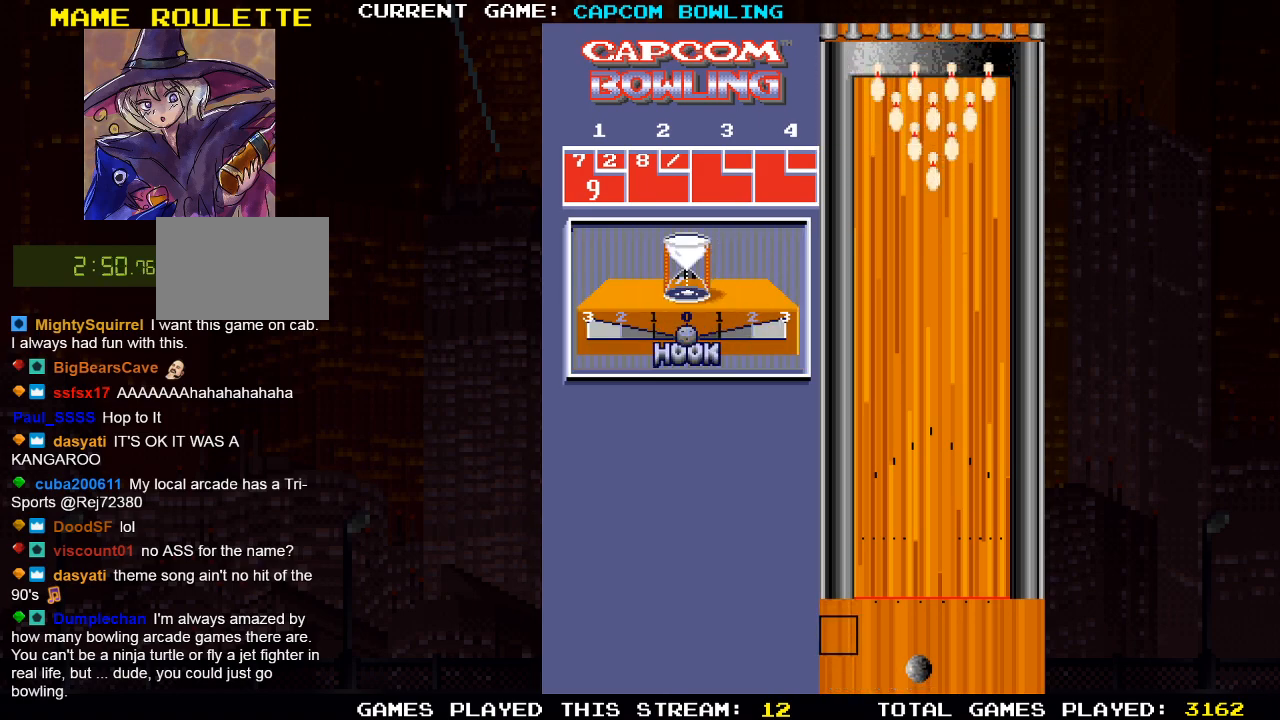
{"buttons": [], "left_stick": "center", "right_stick": "center", "events": [[150, "DPAD_UP", "up"]]}
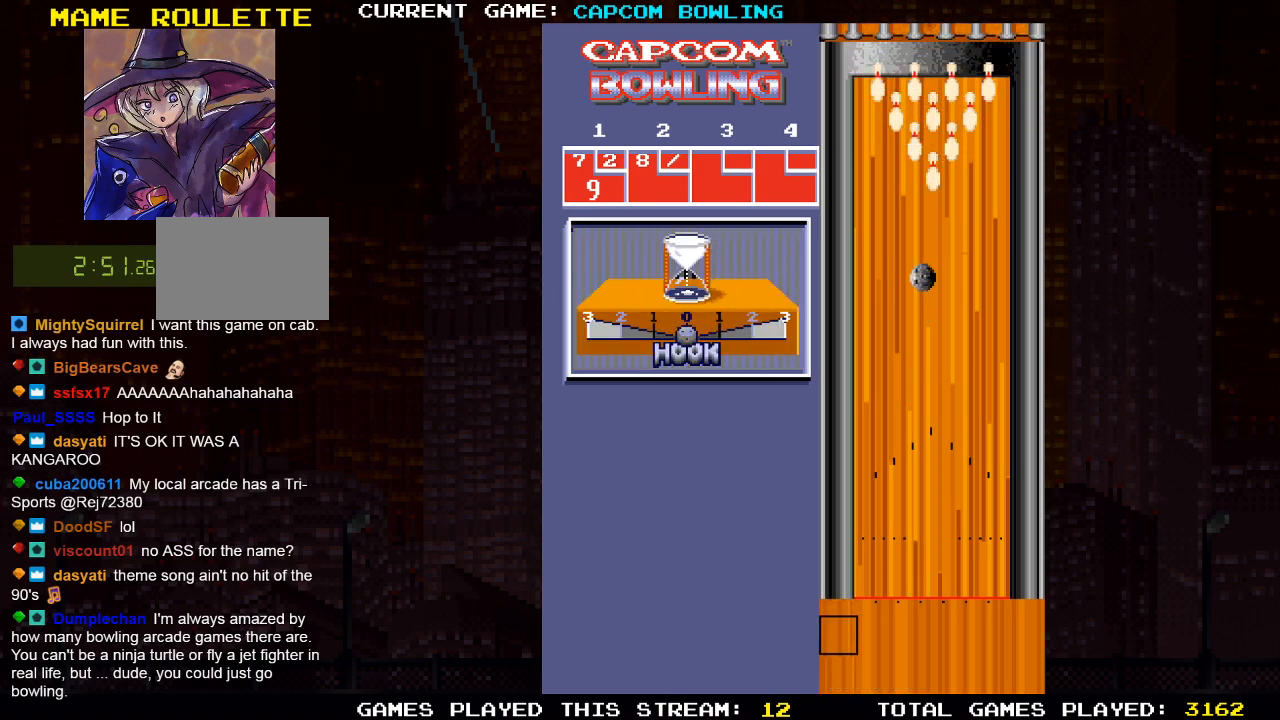
{"buttons": [], "left_stick": "center", "right_stick": "center", "events": []}
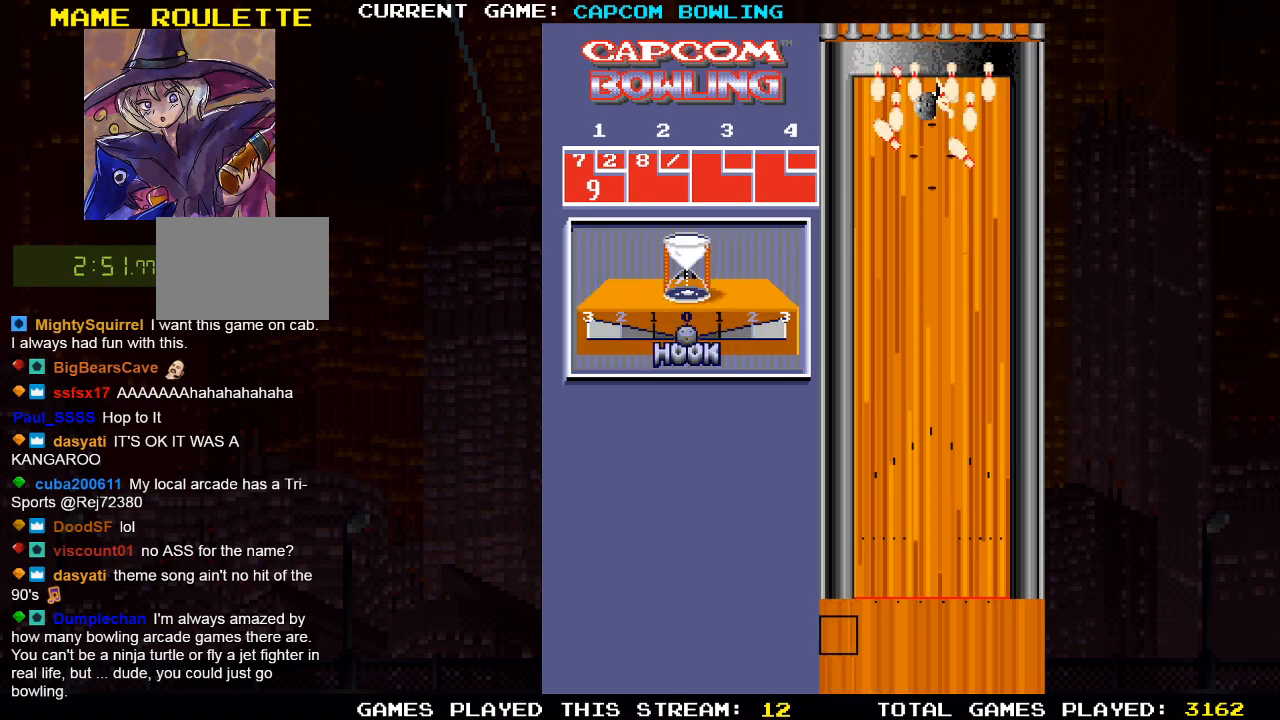
{"buttons": [], "left_stick": "center", "right_stick": "center", "events": []}
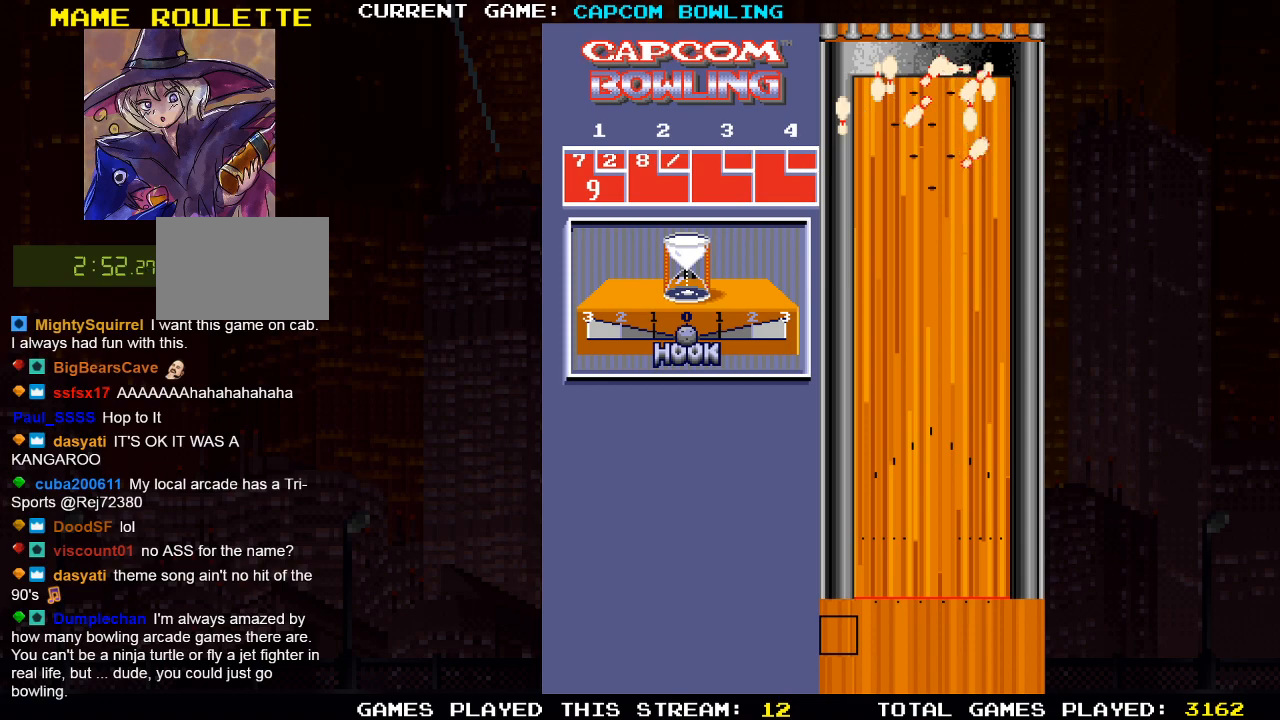
{"buttons": [], "left_stick": "center", "right_stick": "center", "events": []}
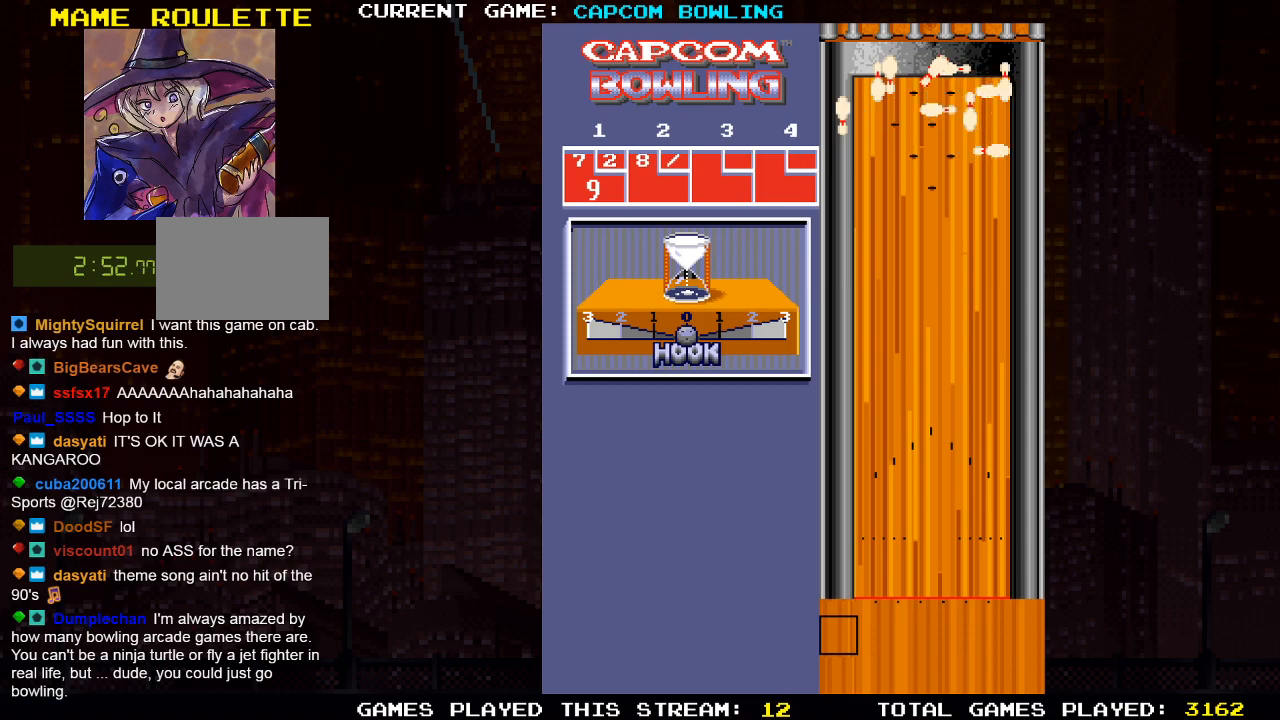
{"buttons": [], "left_stick": "center", "right_stick": "center", "events": []}
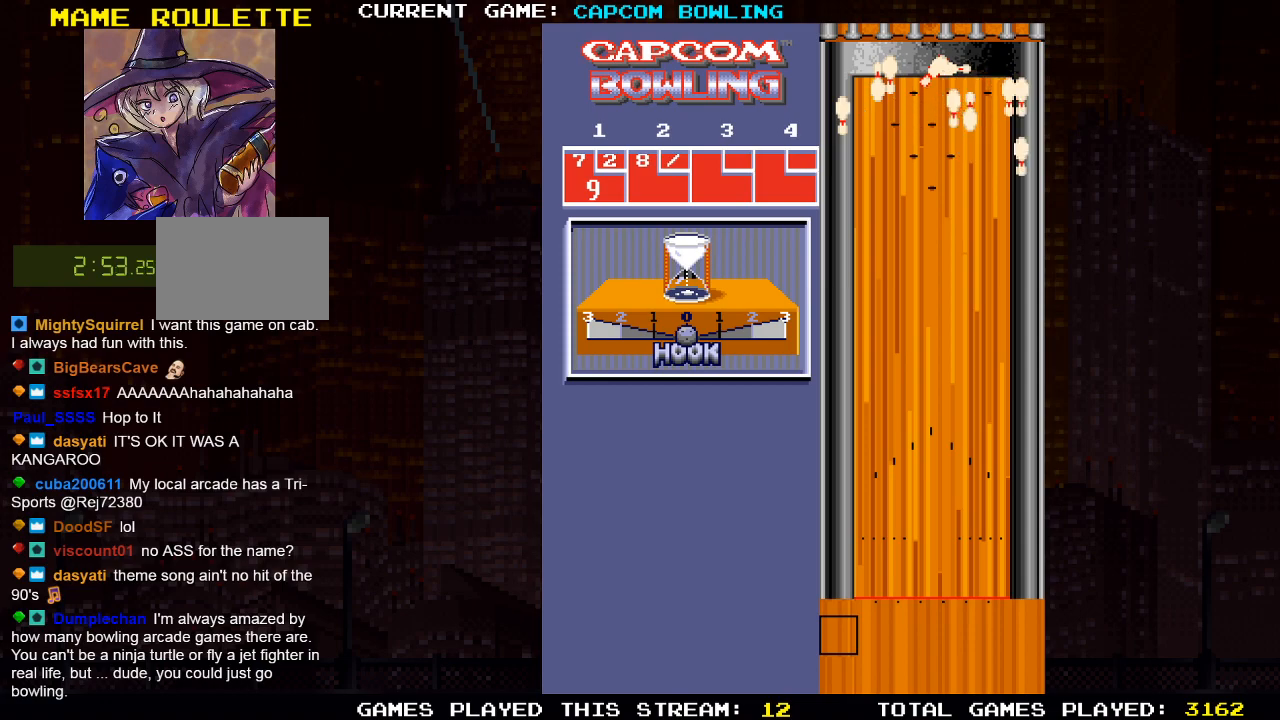
{"buttons": [], "left_stick": "center", "right_stick": "center", "events": []}
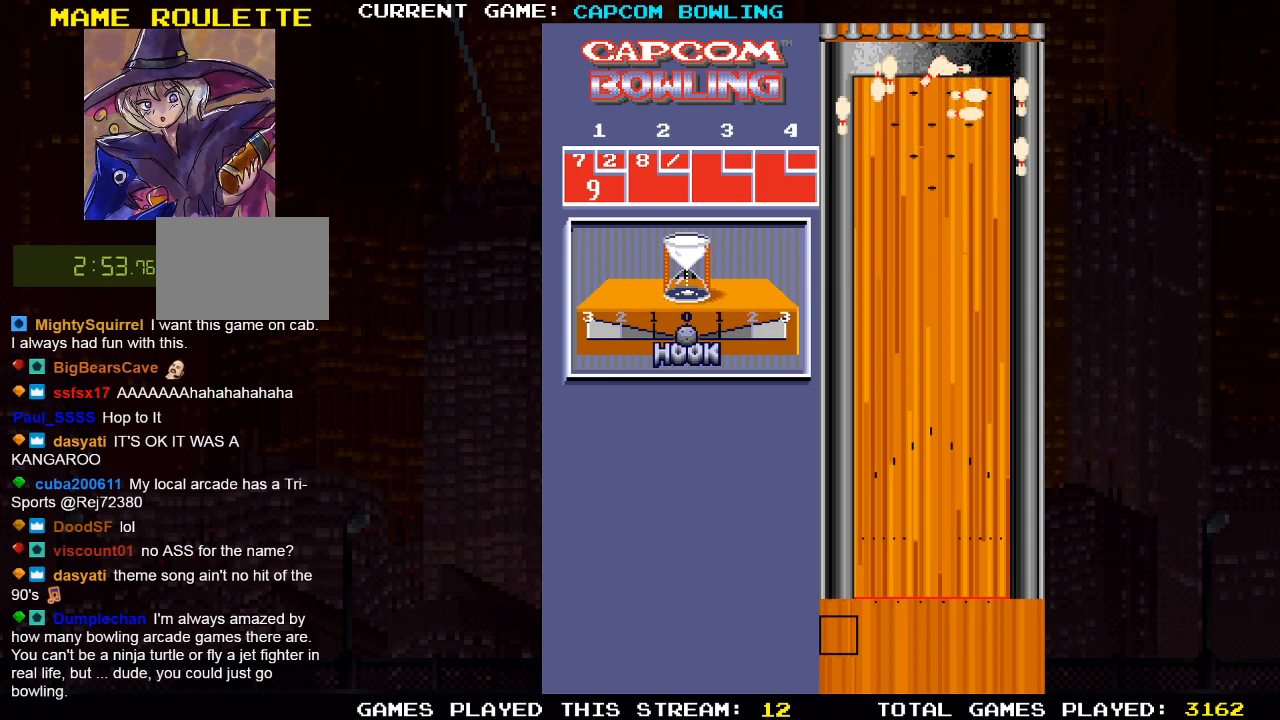
{"buttons": [], "left_stick": "center", "right_stick": "center", "events": []}
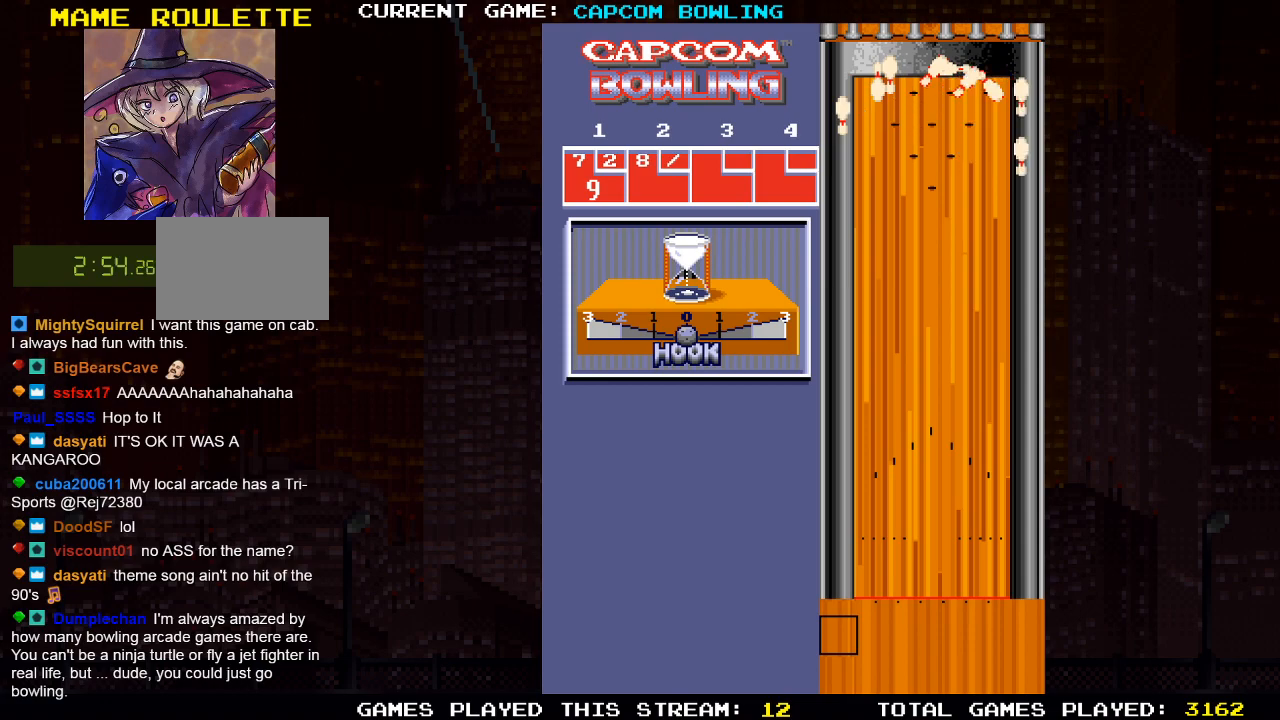
{"buttons": [], "left_stick": "center", "right_stick": "center", "events": []}
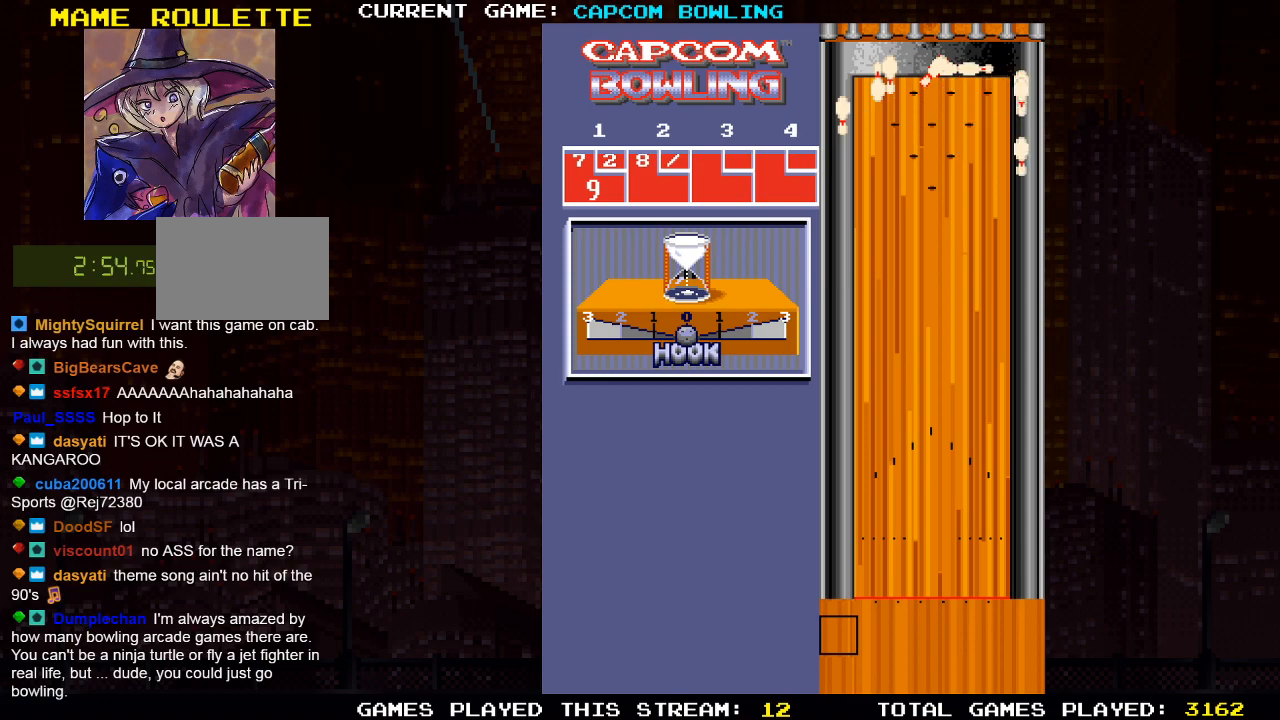
{"buttons": [], "left_stick": "center", "right_stick": "center", "events": []}
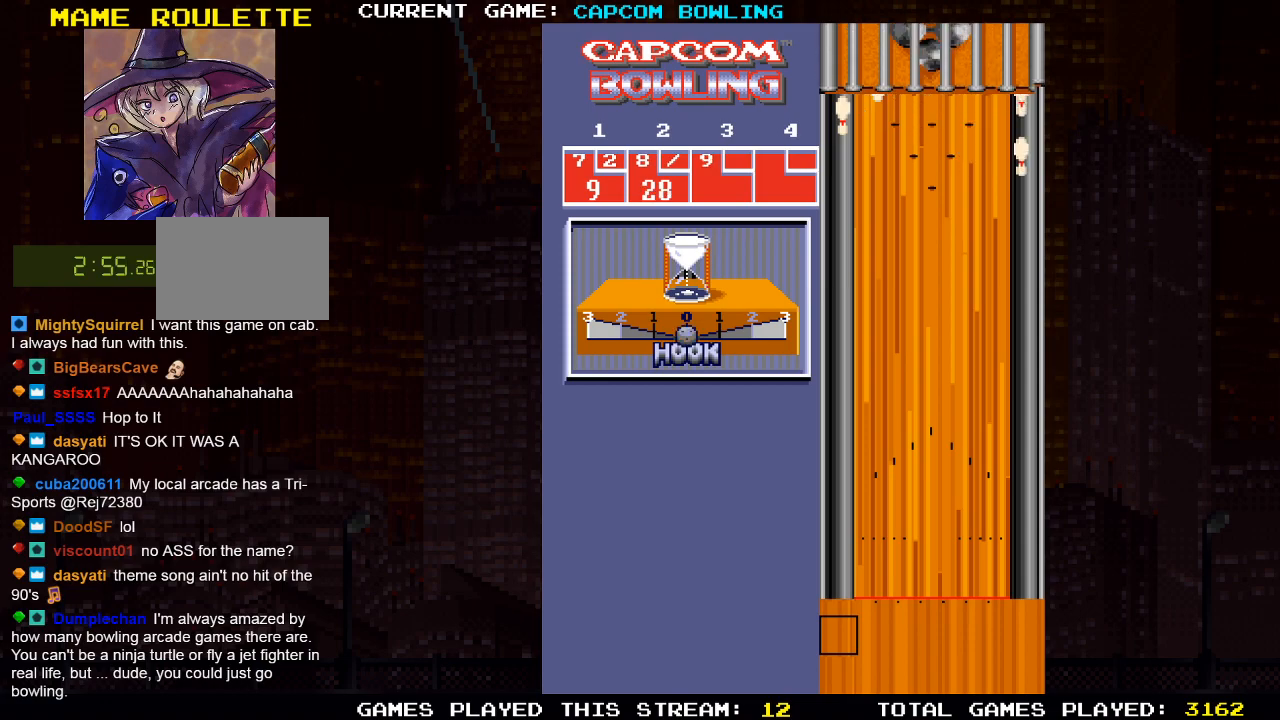
{"buttons": [], "left_stick": "center", "right_stick": "center", "events": []}
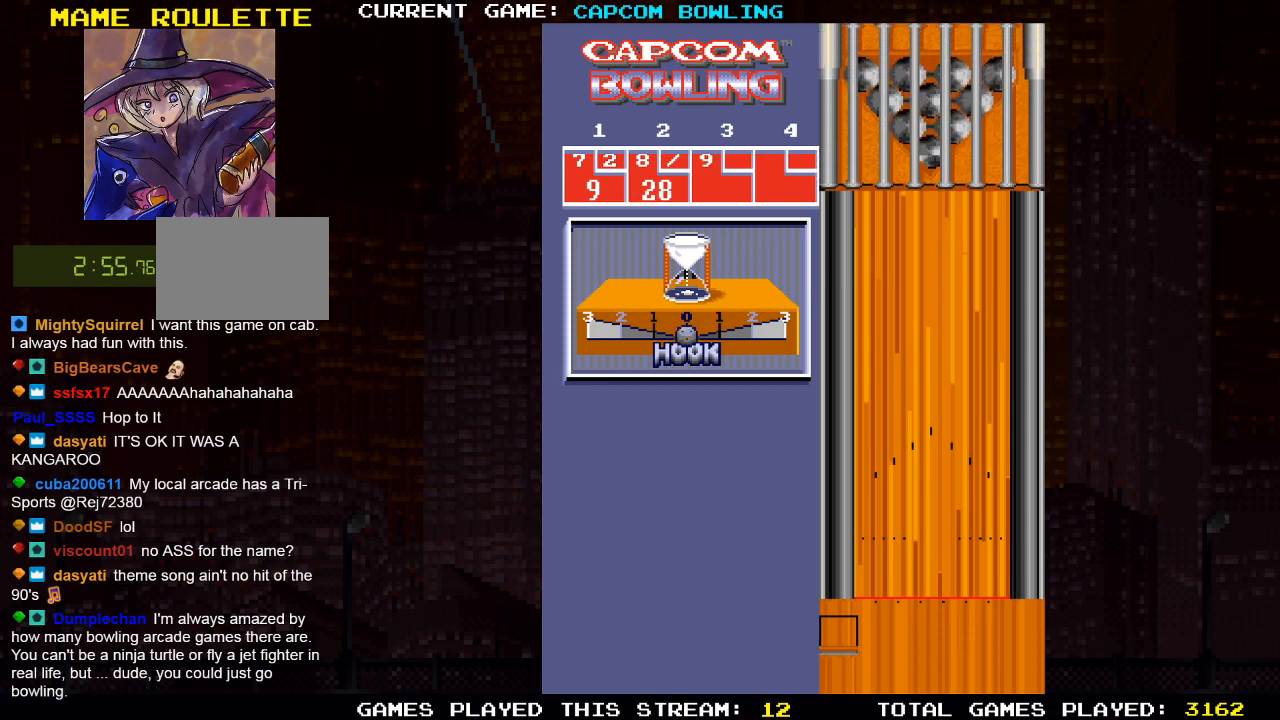
{"buttons": [], "left_stick": "center", "right_stick": "center", "events": []}
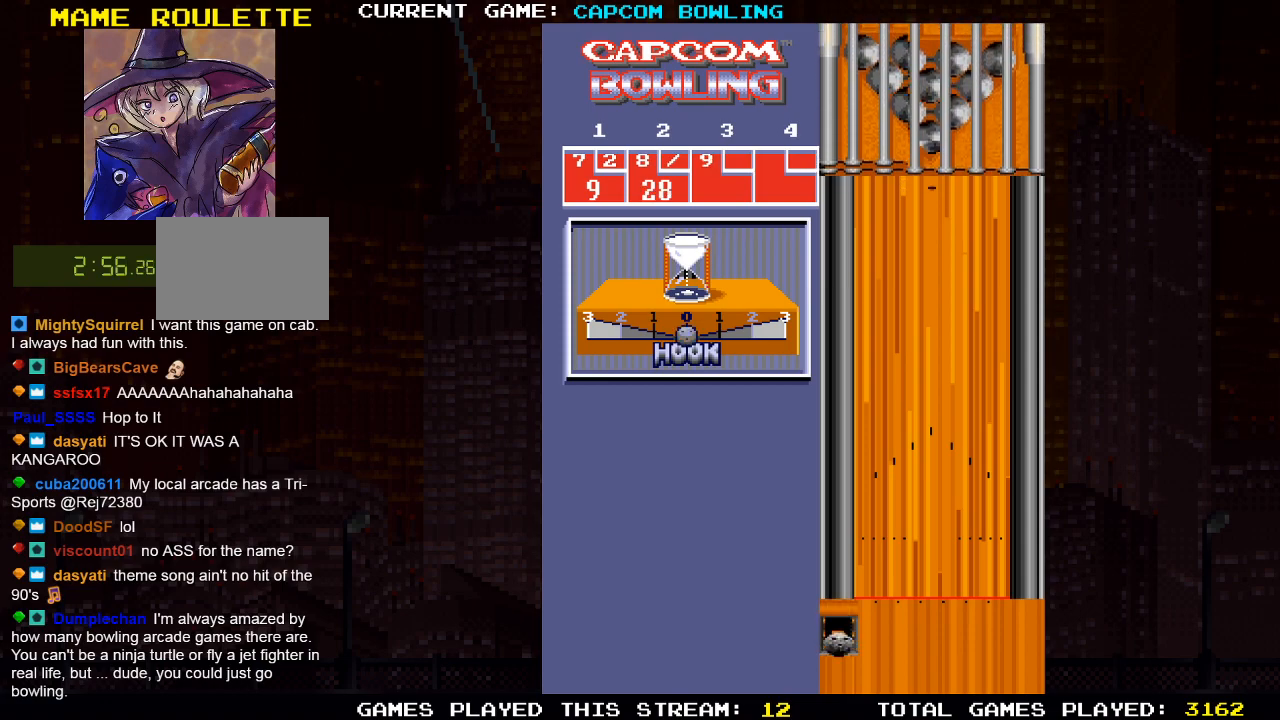
{"buttons": ["DPAD_RIGHT"], "left_stick": "center", "right_stick": "center", "events": [[483, "DPAD_RIGHT", "down"]]}
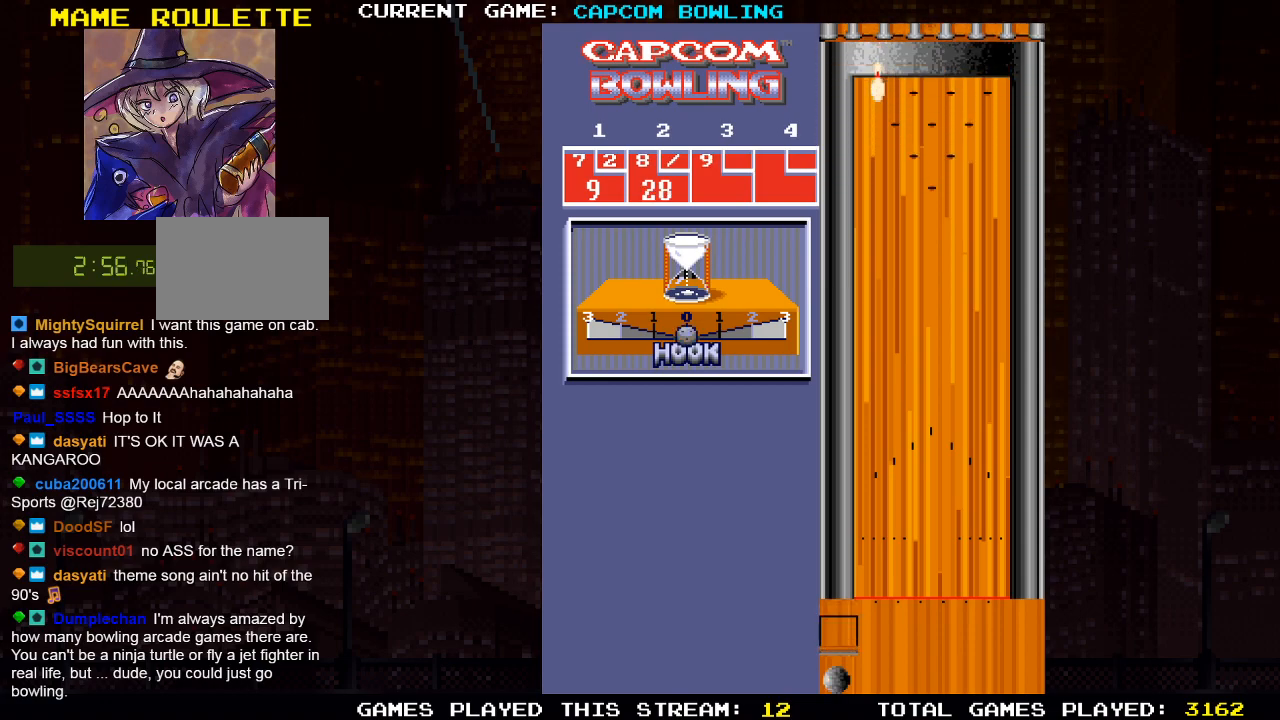
{"buttons": ["DPAD_RIGHT"], "left_stick": "center", "right_stick": "center", "events": [[83, "DPAD_RIGHT", "up"], [467, "DPAD_RIGHT", "down"]]}
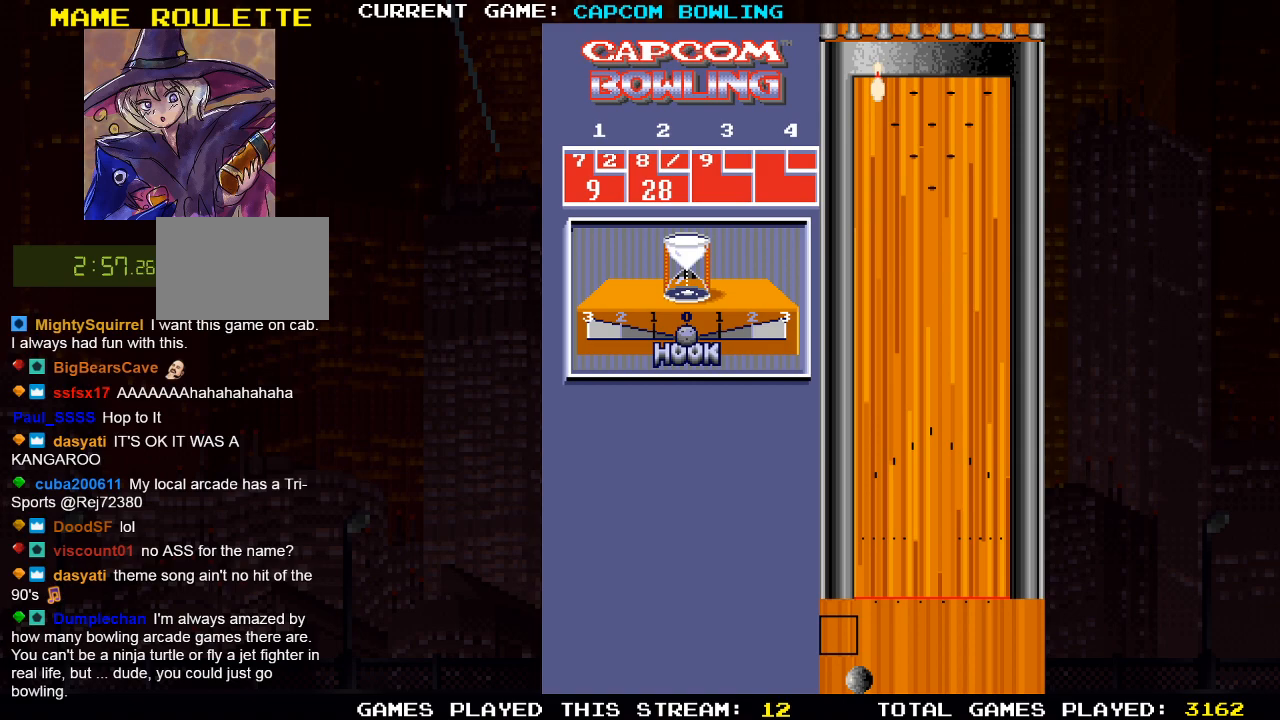
{"buttons": ["DPAD_UP"], "left_stick": "center", "right_stick": "center", "events": [[33, "DPAD_RIGHT", "up"], [417, "DPAD_UP", "down"]]}
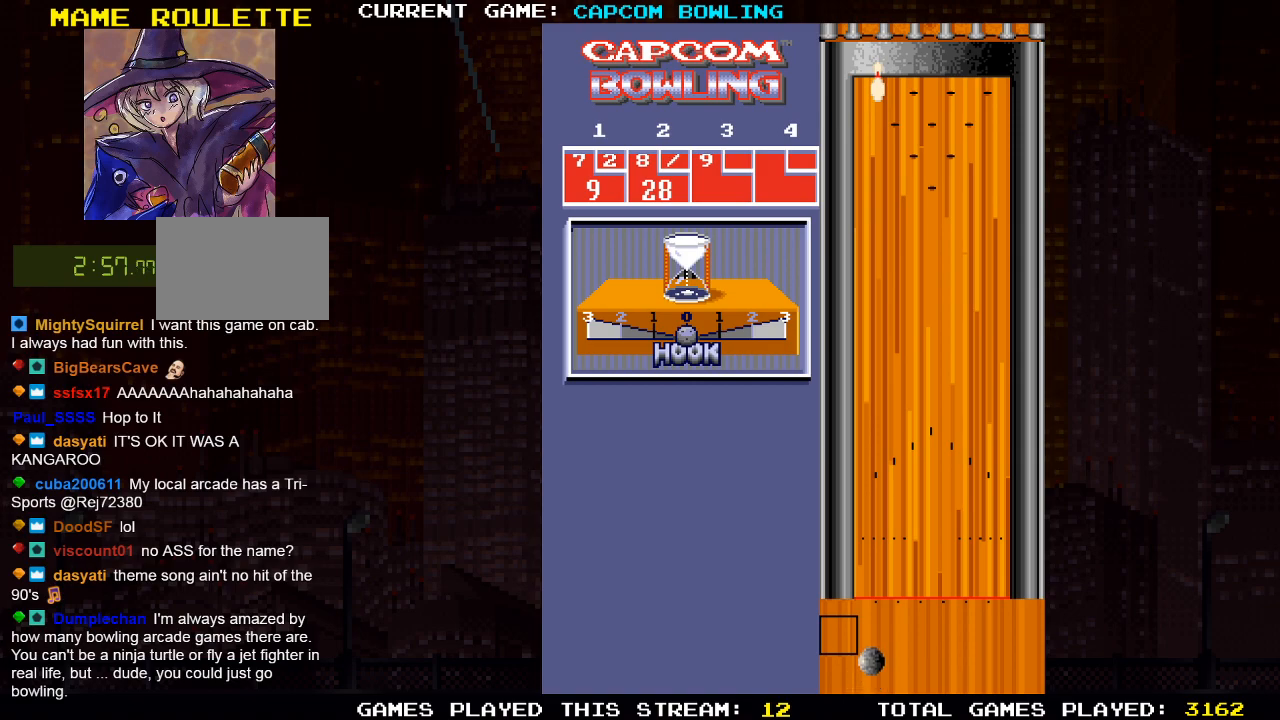
{"buttons": [], "left_stick": "center", "right_stick": "center", "events": [[233, "DPAD_UP", "up"]]}